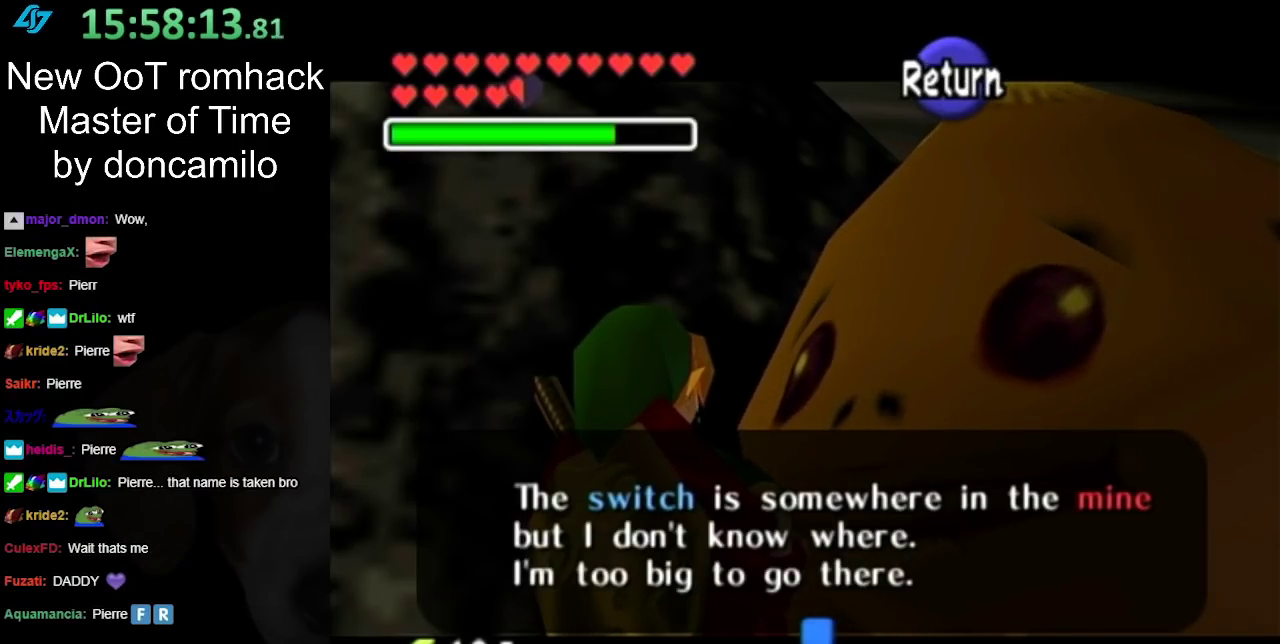
Gameplay with a controller (Nintendo layout); each line is a JSON object with the inputs held at the frame after it. "events" lists button and stick changes between this image and that frame as [ms after this image, input, new state], when the widget could be followed in between. Not read: L2 L3 R3.
{"buttons": [], "left_stick": "left", "right_stick": "center", "events": [[17, "A", "down"], [133, "A", "up"], [300, "left_stick", "up-left"], [383, "left_stick", "left"]]}
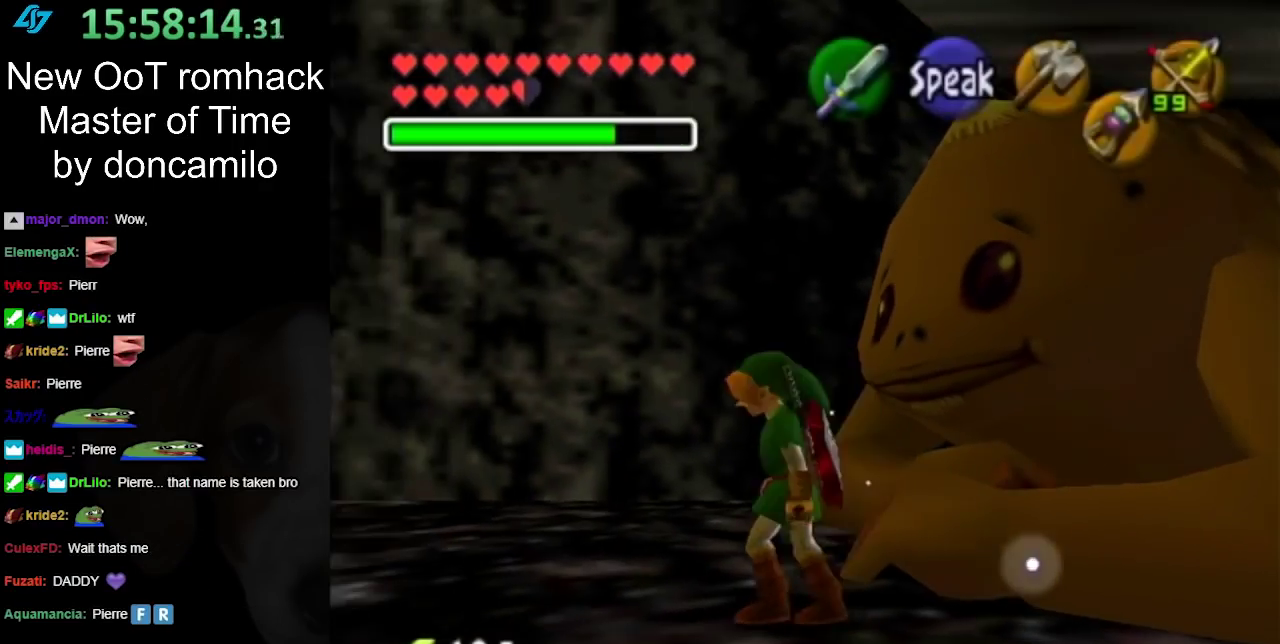
{"buttons": [], "left_stick": "up", "right_stick": "center", "events": [[17, "L1", "down"], [83, "left_stick", "center"], [233, "L1", "up"], [367, "left_stick", "up"]]}
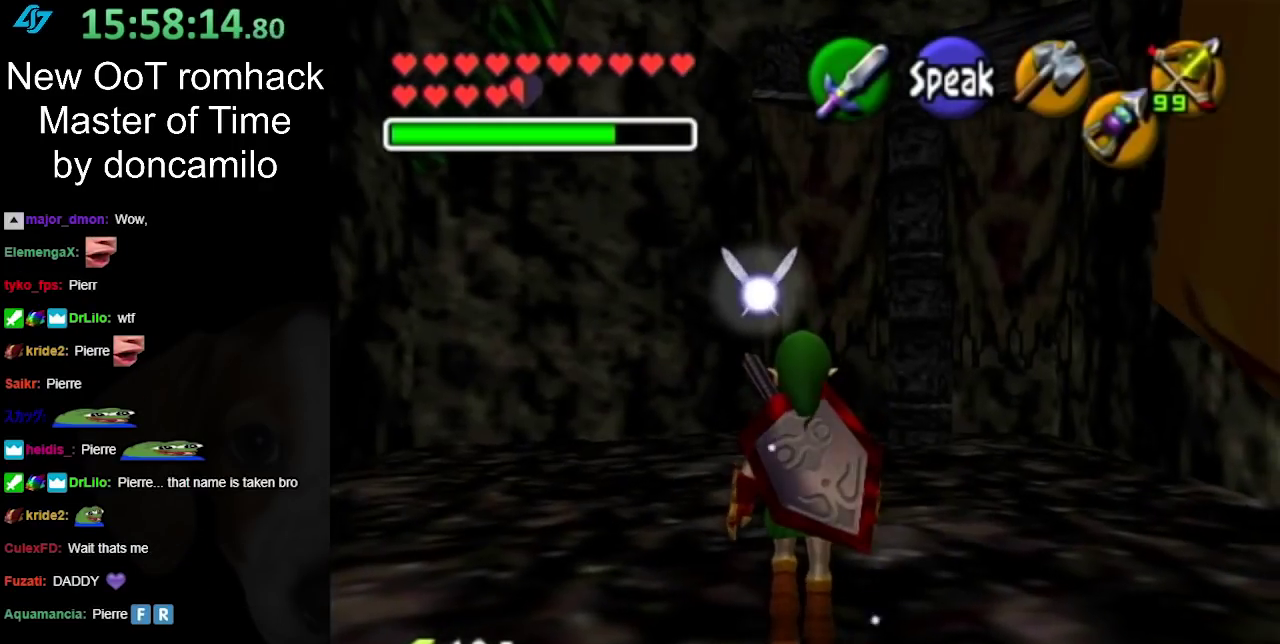
{"buttons": [], "left_stick": "up", "right_stick": "center", "events": []}
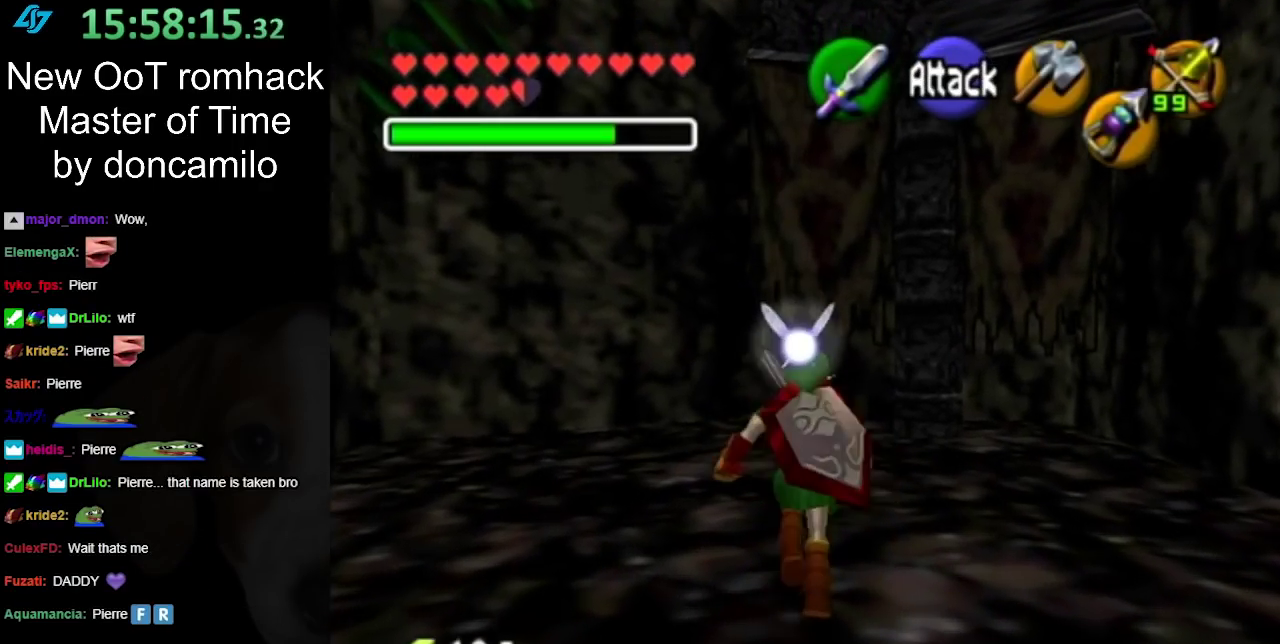
{"buttons": [], "left_stick": "up", "right_stick": "center", "events": [[100, "A", "down"], [200, "A", "up"], [300, "A", "down"], [400, "A", "up"]]}
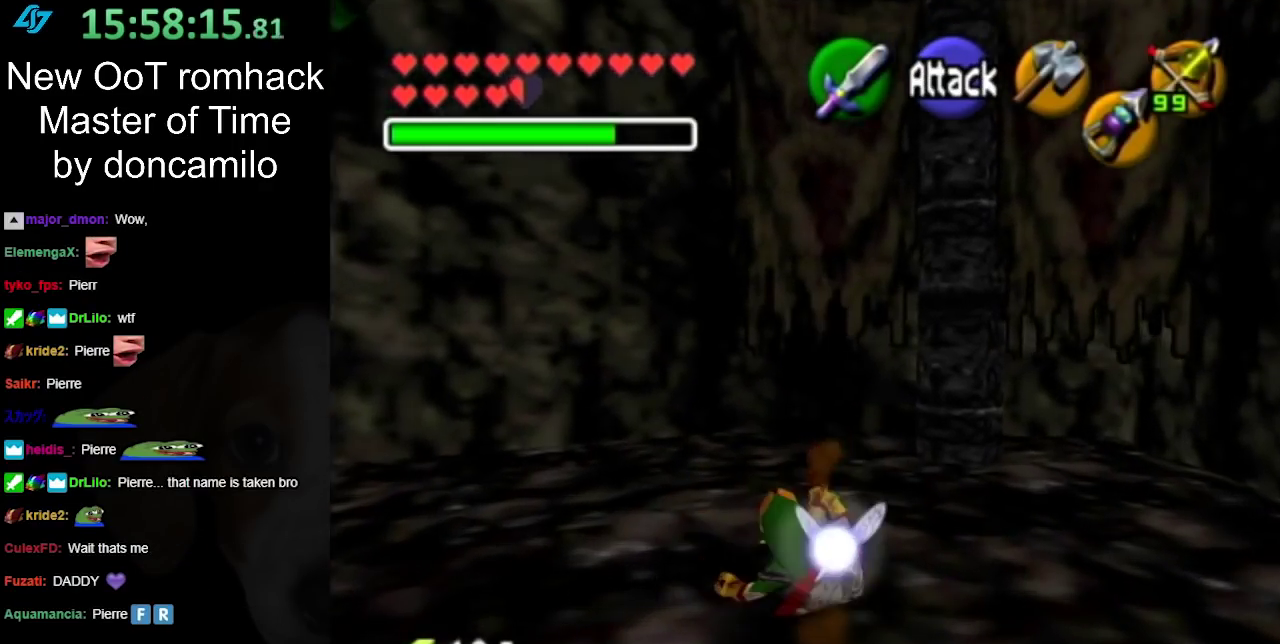
{"buttons": [], "left_stick": "up", "right_stick": "center", "events": []}
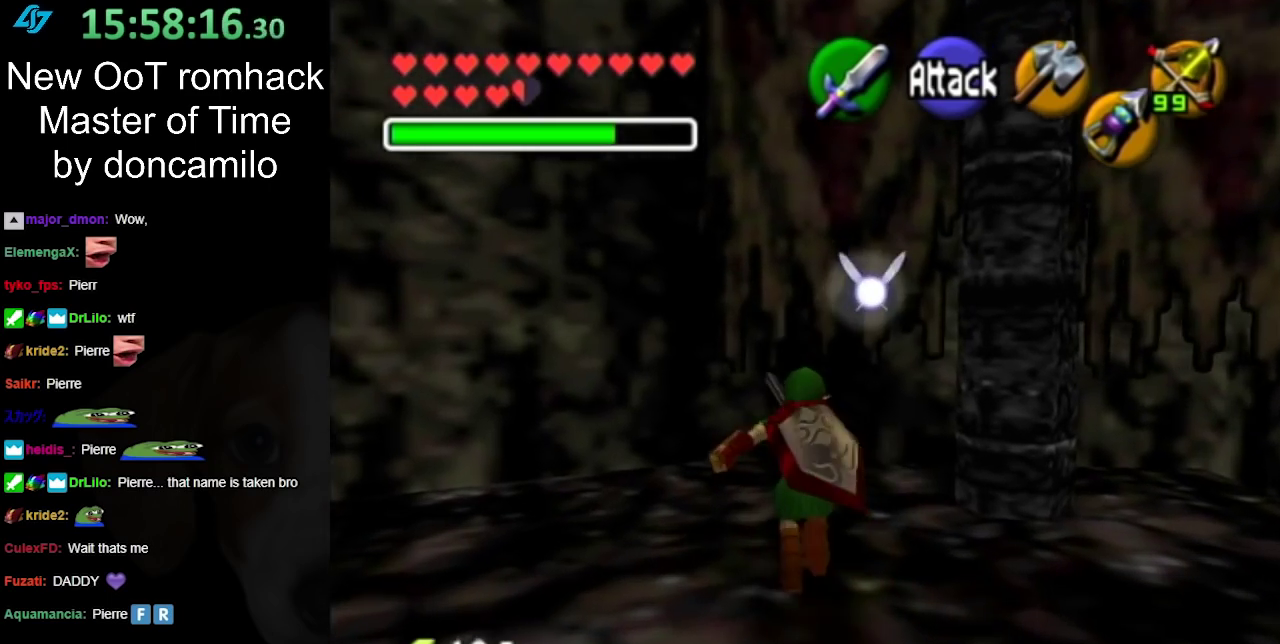
{"buttons": [], "left_stick": "up-right", "right_stick": "center", "events": [[267, "left_stick", "up-right"]]}
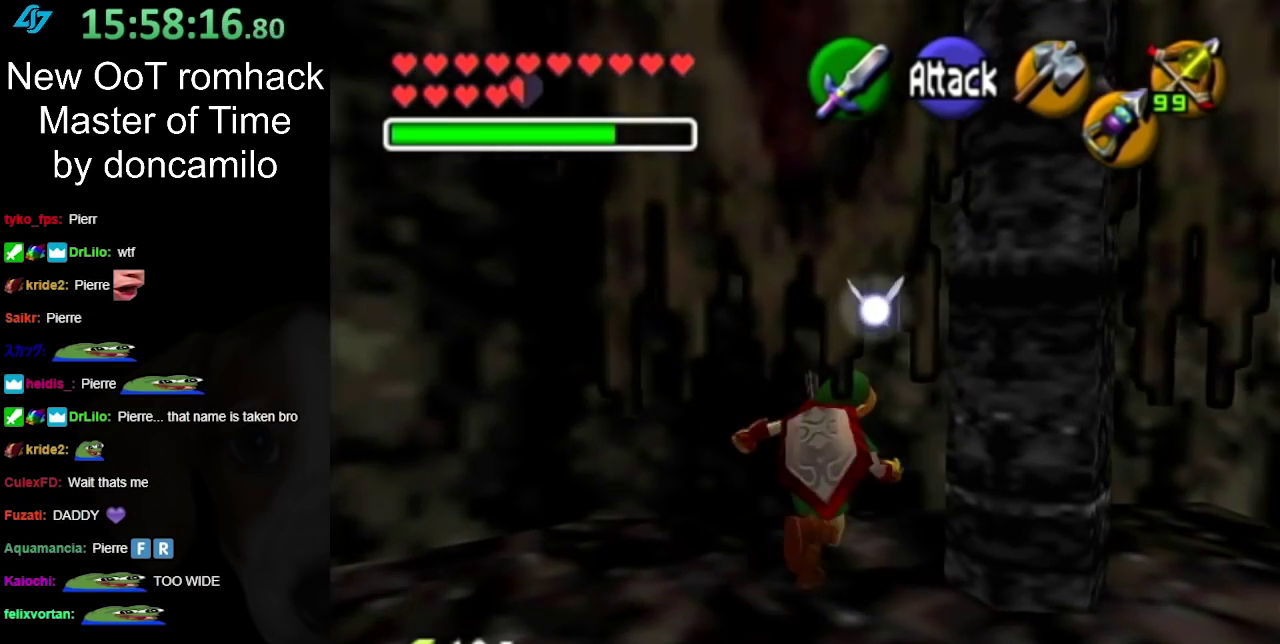
{"buttons": [], "left_stick": "right", "right_stick": "center", "events": [[383, "left_stick", "right"]]}
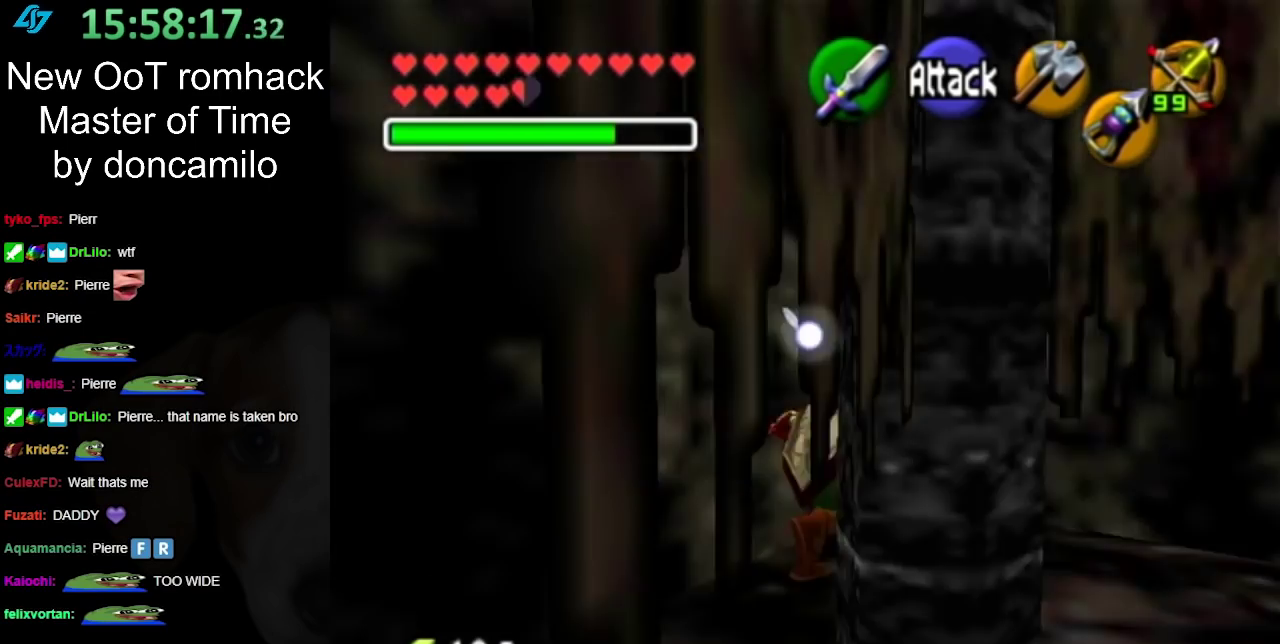
{"buttons": ["L1"], "left_stick": "down-right", "right_stick": "center", "events": [[83, "left_stick", "down-right"], [300, "A", "down"], [417, "L1", "down"], [450, "A", "up"]]}
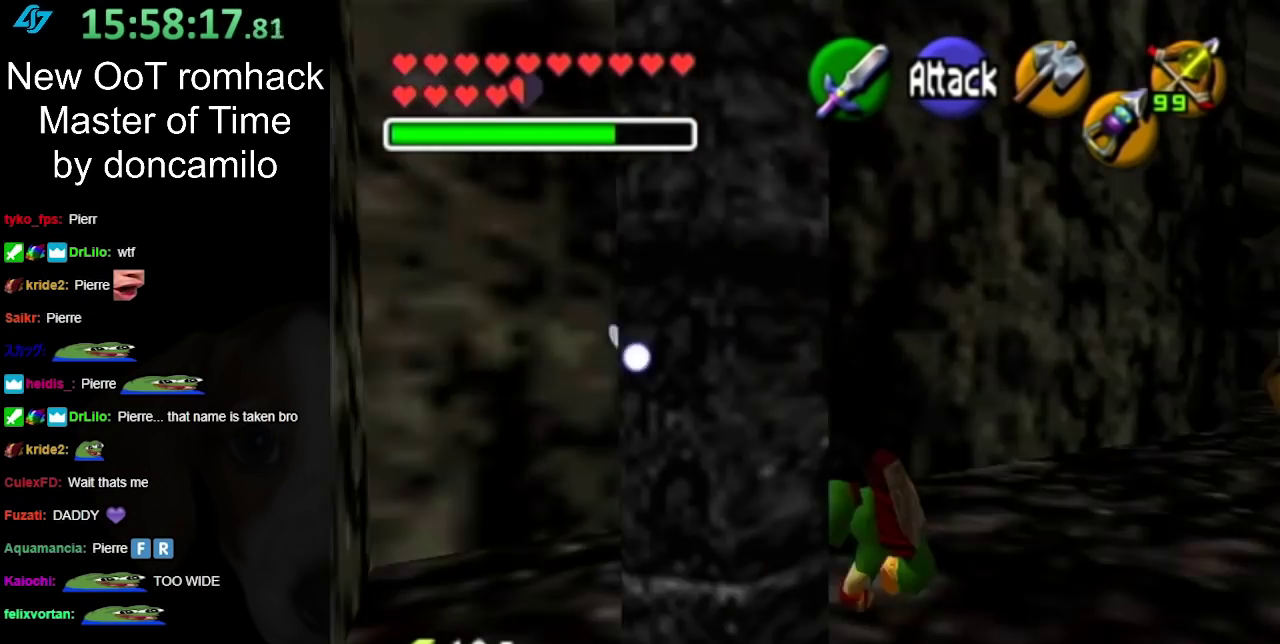
{"buttons": [], "left_stick": "up", "right_stick": "center", "events": [[17, "left_stick", "up-right"], [83, "left_stick", "up"], [117, "L1", "up"]]}
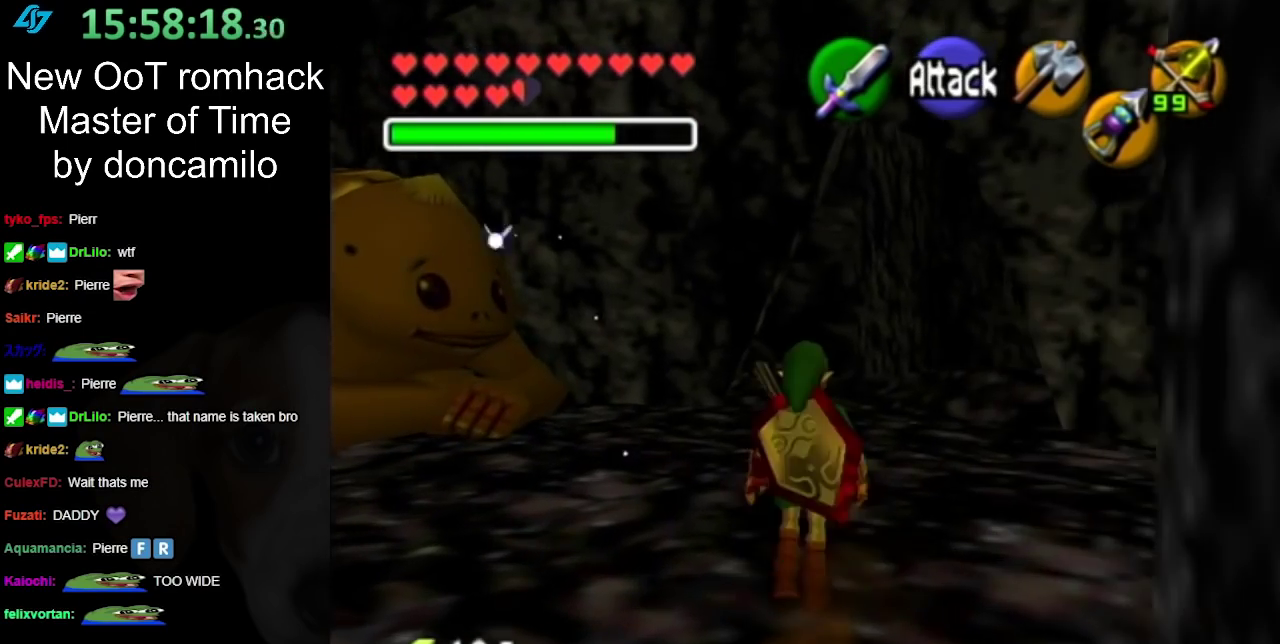
{"buttons": [], "left_stick": "up", "right_stick": "center", "events": [[133, "A", "down"], [333, "A", "up"]]}
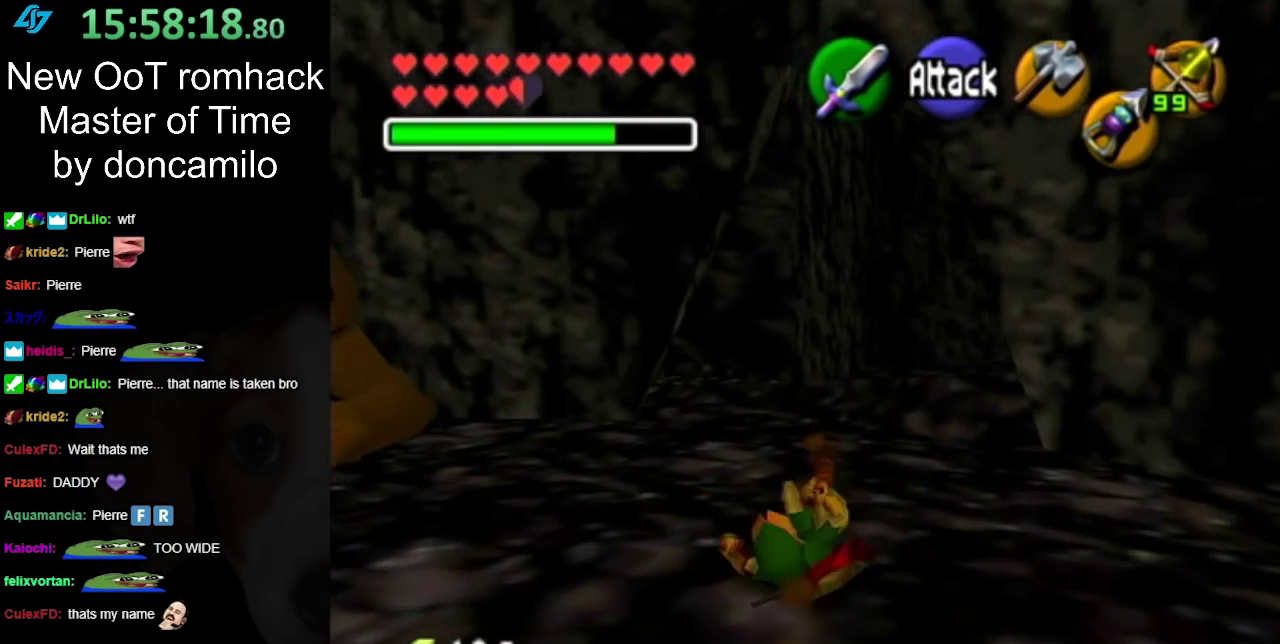
{"buttons": ["A"], "left_stick": "up", "right_stick": "center", "events": [[350, "A", "down"]]}
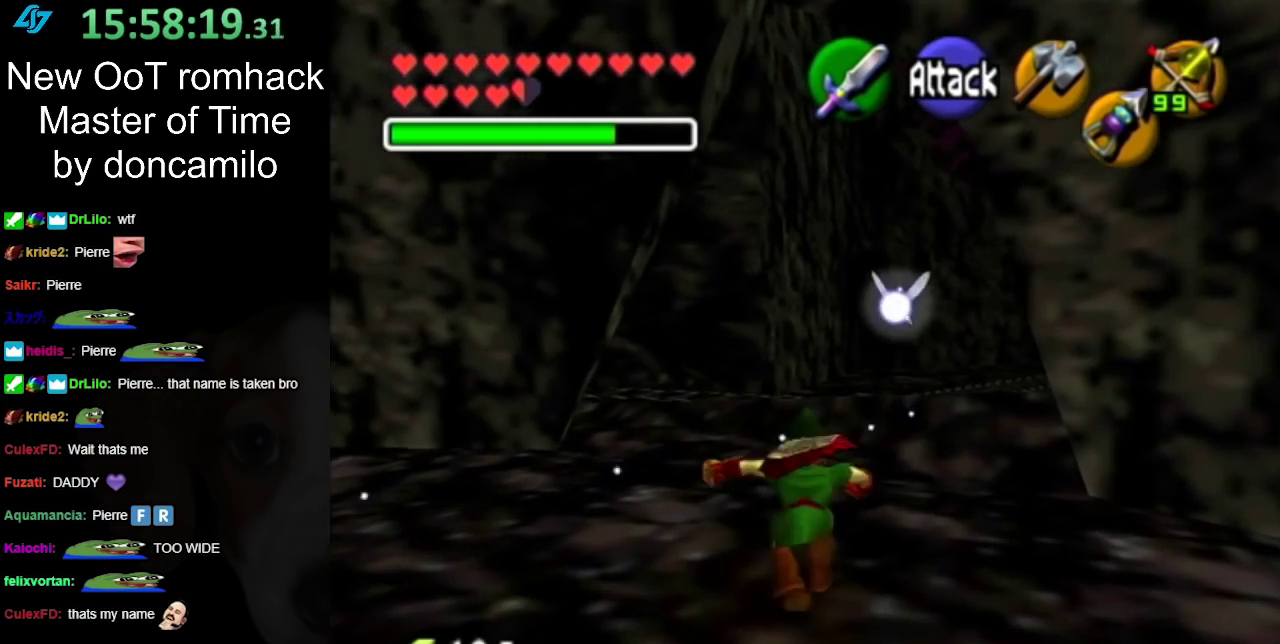
{"buttons": [], "left_stick": "up", "right_stick": "center", "events": [[50, "A", "up"]]}
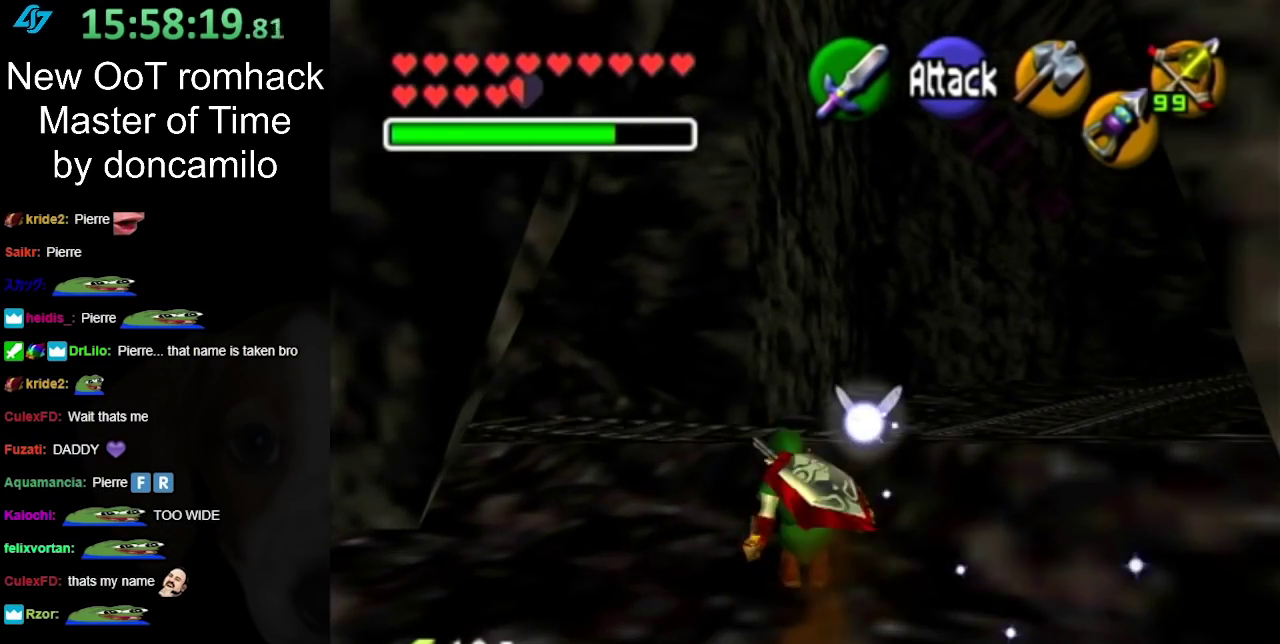
{"buttons": ["L1"], "left_stick": "up", "right_stick": "center", "events": [[167, "A", "down"], [333, "L1", "down"], [367, "A", "up"]]}
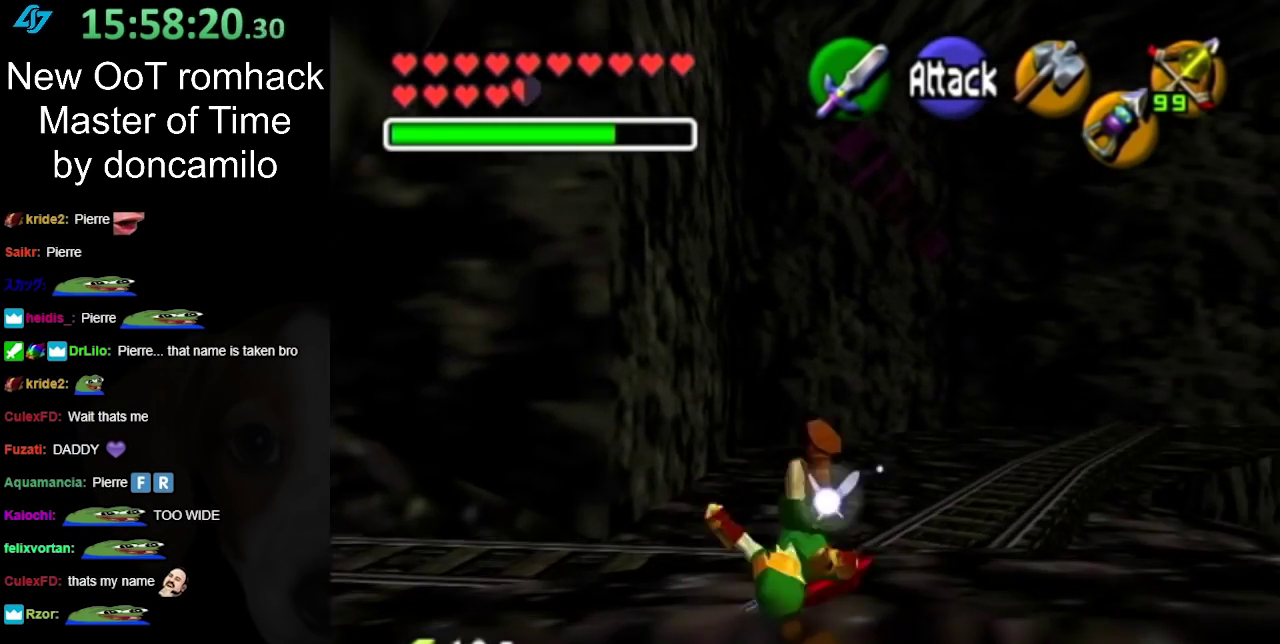
{"buttons": [], "left_stick": "up-right", "right_stick": "center", "events": [[50, "L1", "up"], [383, "left_stick", "up-right"]]}
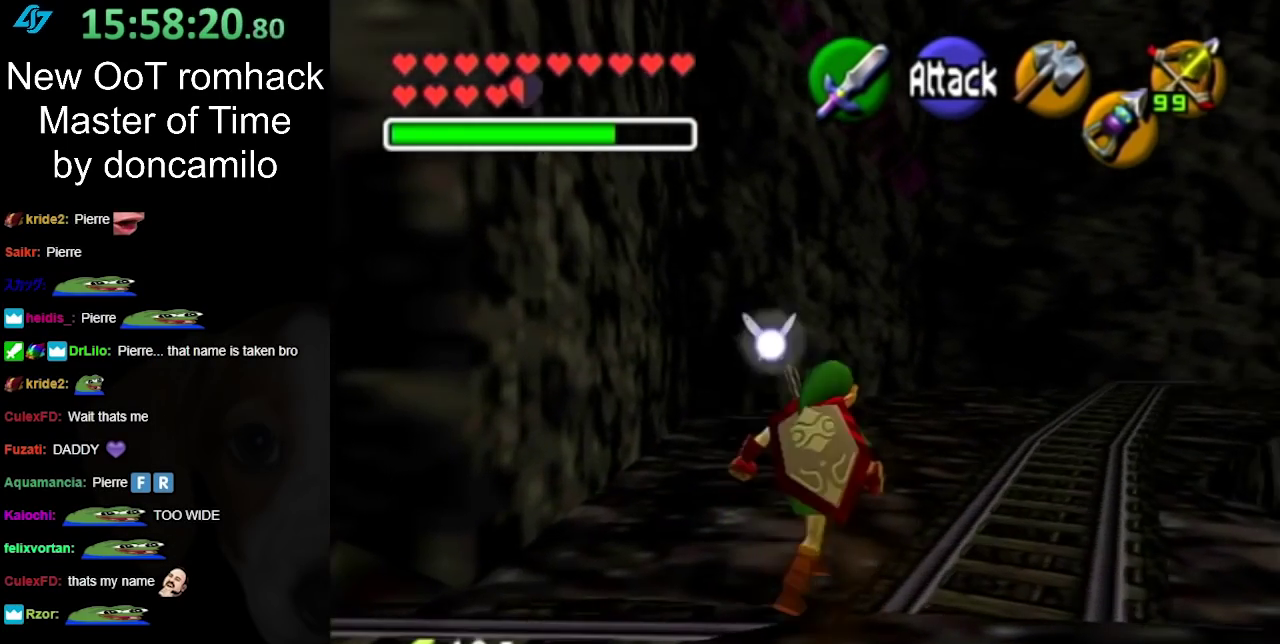
{"buttons": [], "left_stick": "up-right", "right_stick": "center", "events": []}
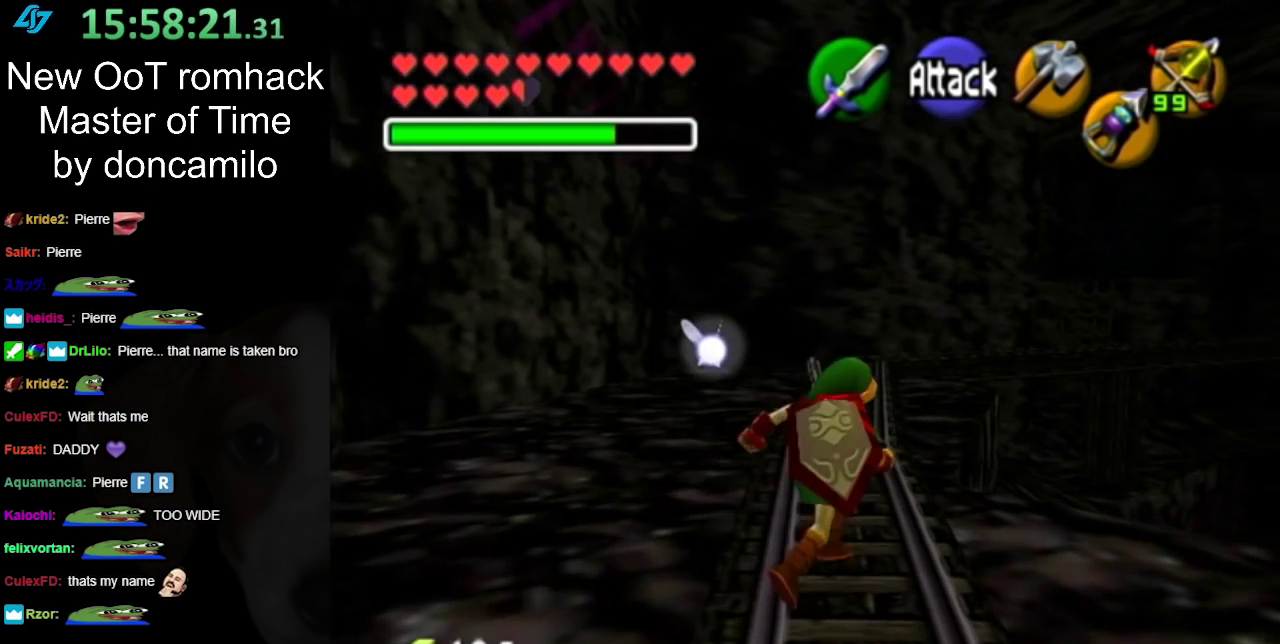
{"buttons": [], "left_stick": "up", "right_stick": "center", "events": [[117, "left_stick", "up"]]}
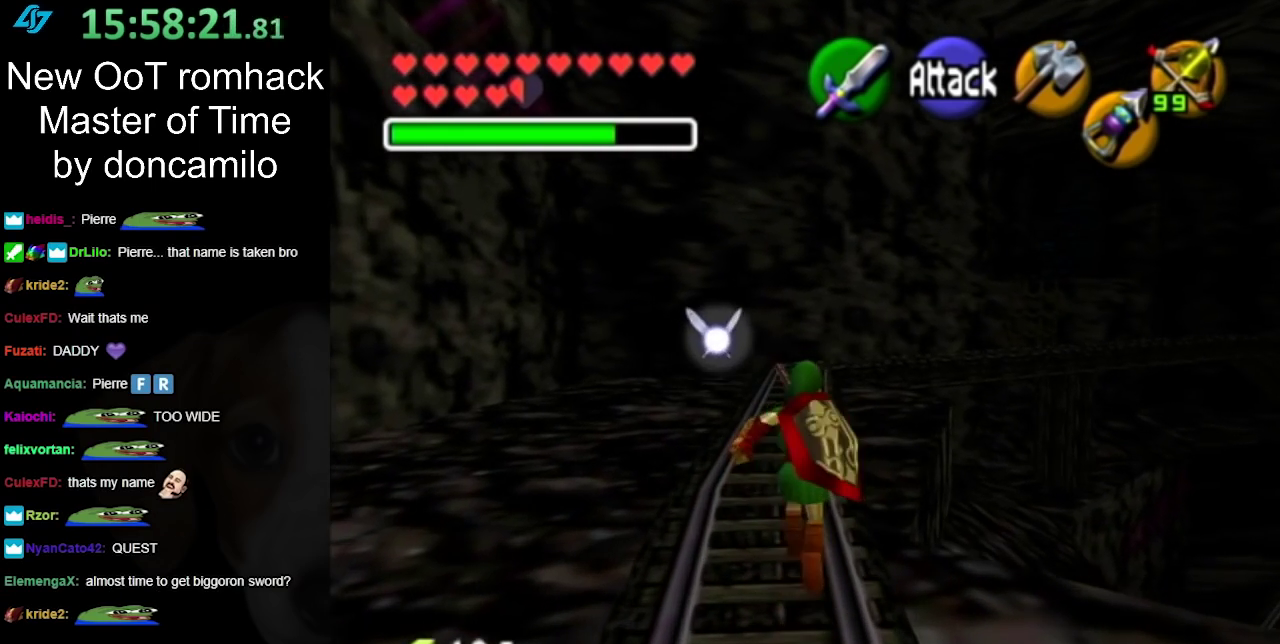
{"buttons": [], "left_stick": "up", "right_stick": "center", "events": [[17, "A", "down"], [133, "A", "up"], [233, "A", "down"], [333, "A", "up"]]}
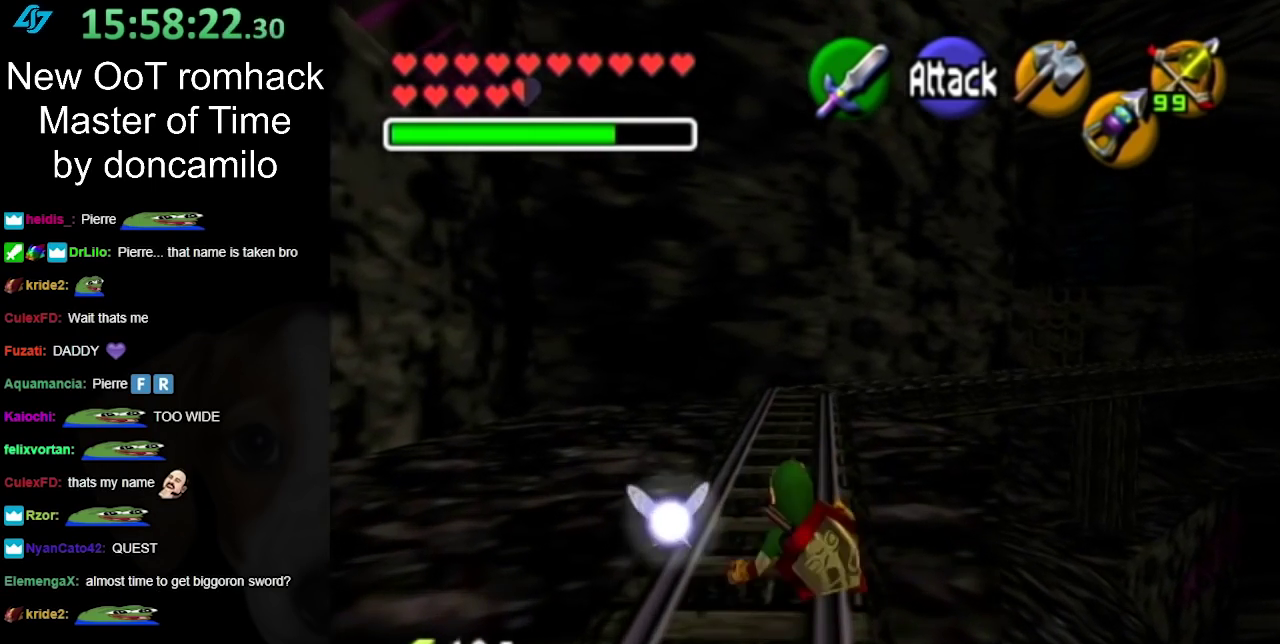
{"buttons": [], "left_stick": "up", "right_stick": "center", "events": [[300, "A", "down"], [483, "A", "up"]]}
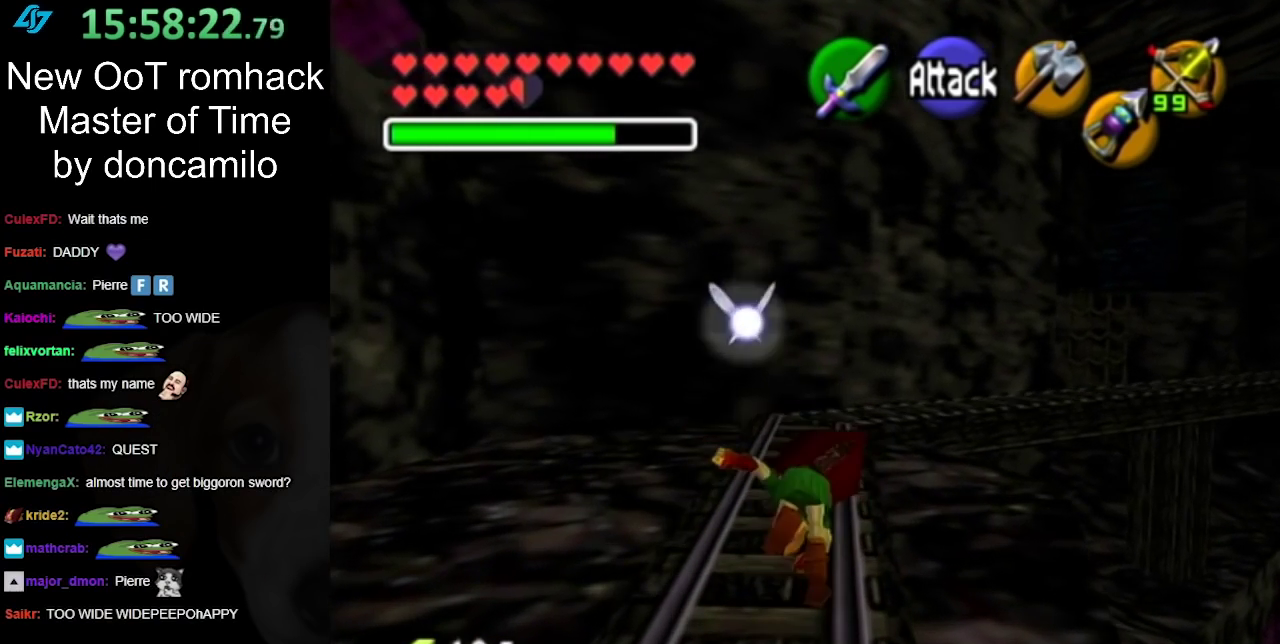
{"buttons": [], "left_stick": "up", "right_stick": "center", "events": []}
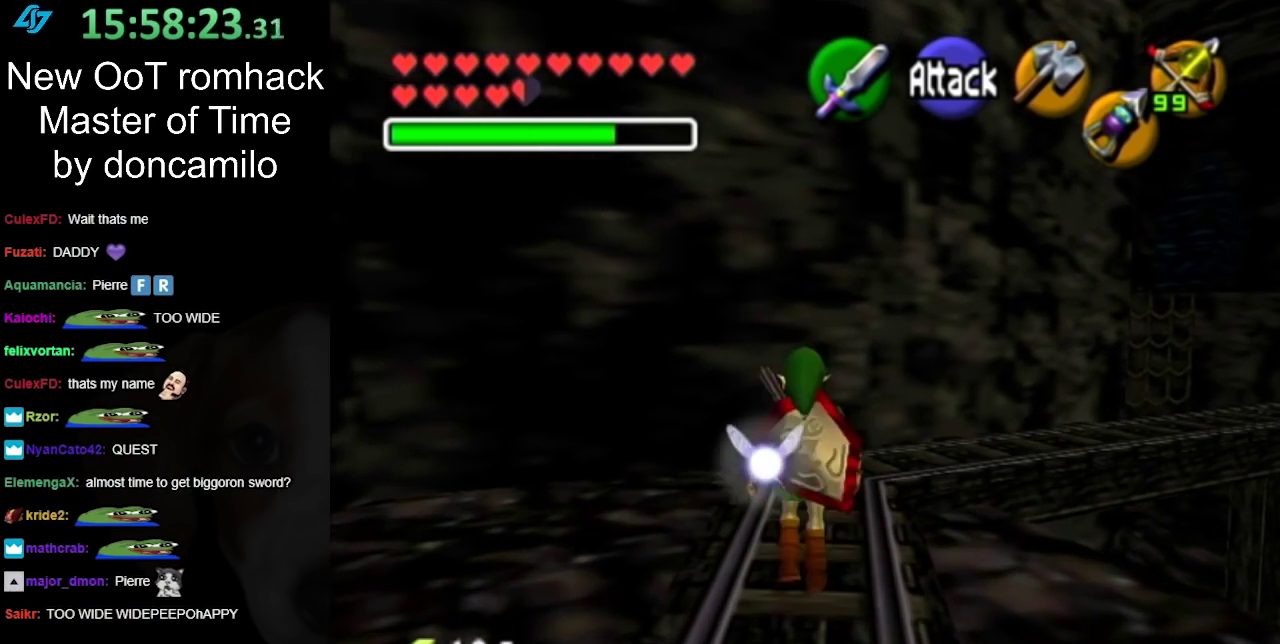
{"buttons": [], "left_stick": "up-right", "right_stick": "center", "events": [[450, "left_stick", "up-right"]]}
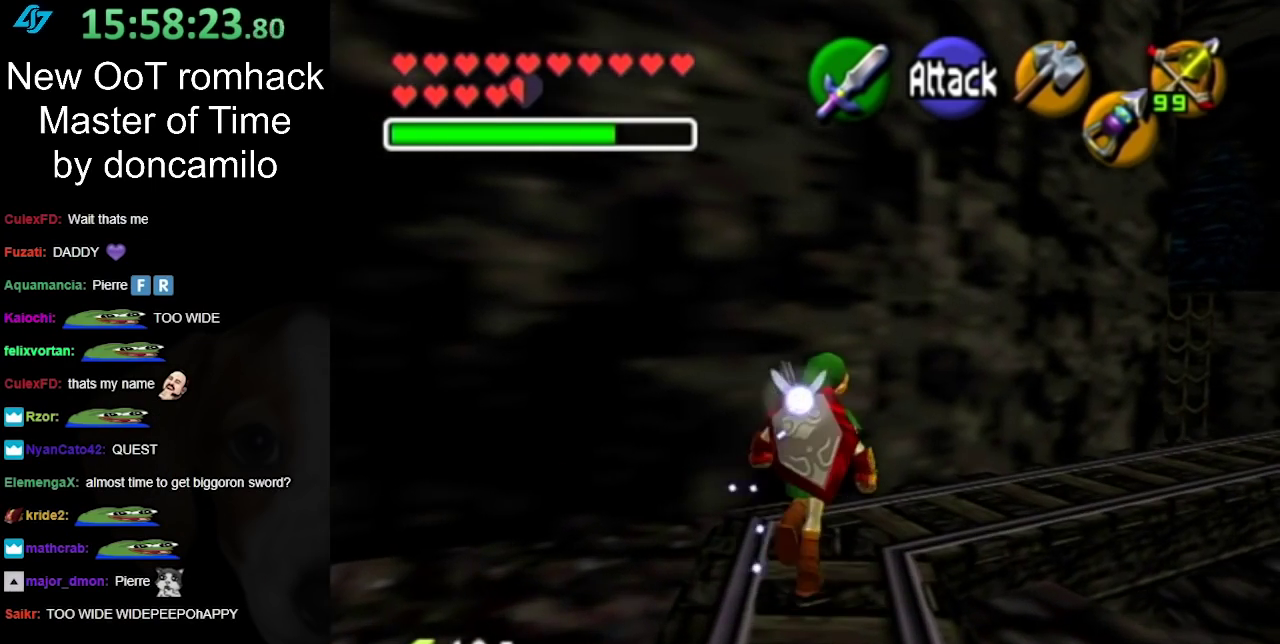
{"buttons": [], "left_stick": "up", "right_stick": "center", "events": [[50, "left_stick", "right"], [117, "L1", "down"], [150, "left_stick", "center"], [300, "L1", "up"], [367, "left_stick", "up"]]}
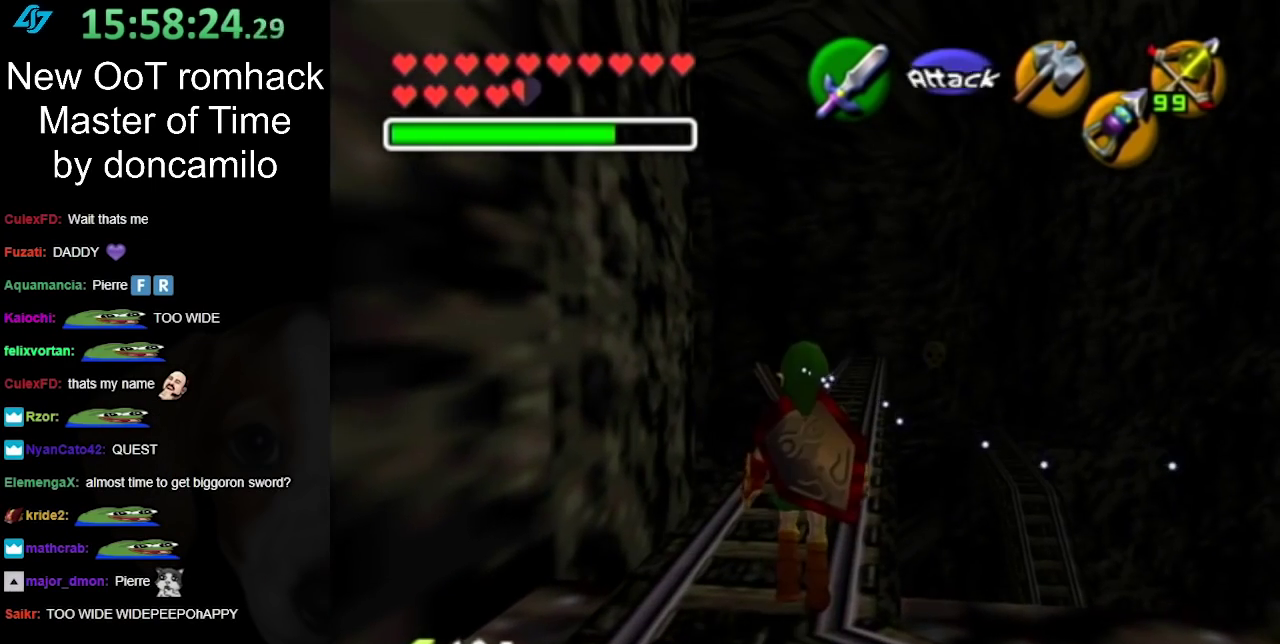
{"buttons": [], "left_stick": "up", "right_stick": "center", "events": [[333, "A", "down"], [417, "A", "up"]]}
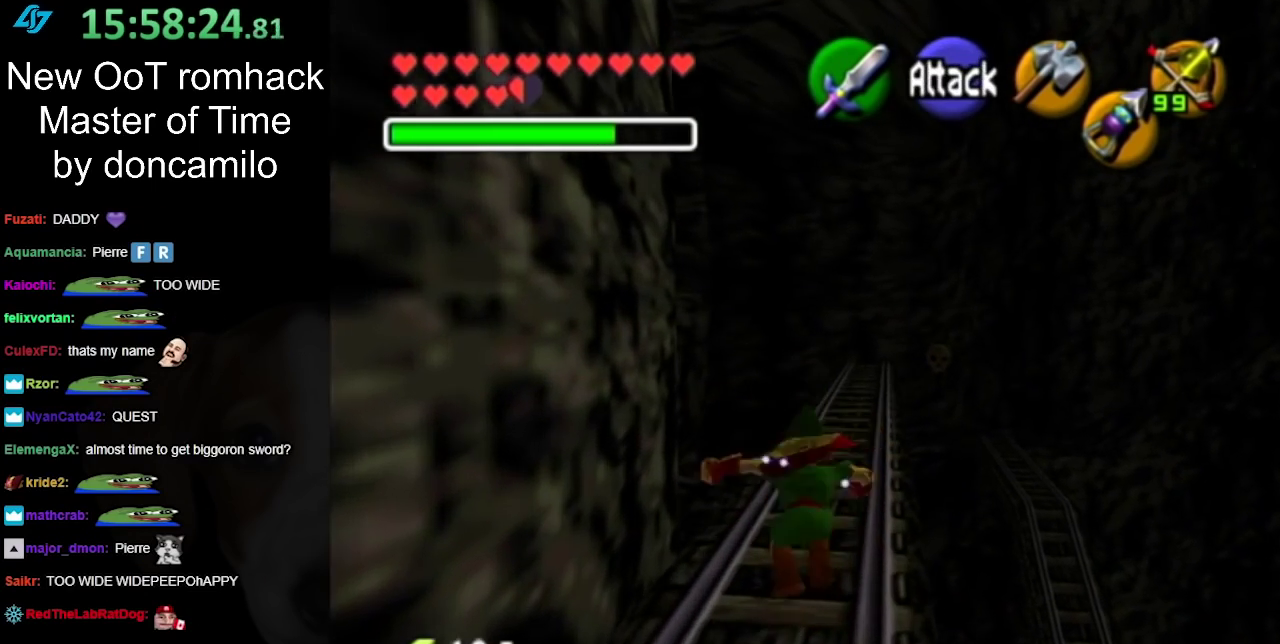
{"buttons": [], "left_stick": "up-right", "right_stick": "center", "events": [[17, "A", "down"], [133, "A", "up"], [450, "left_stick", "up-right"]]}
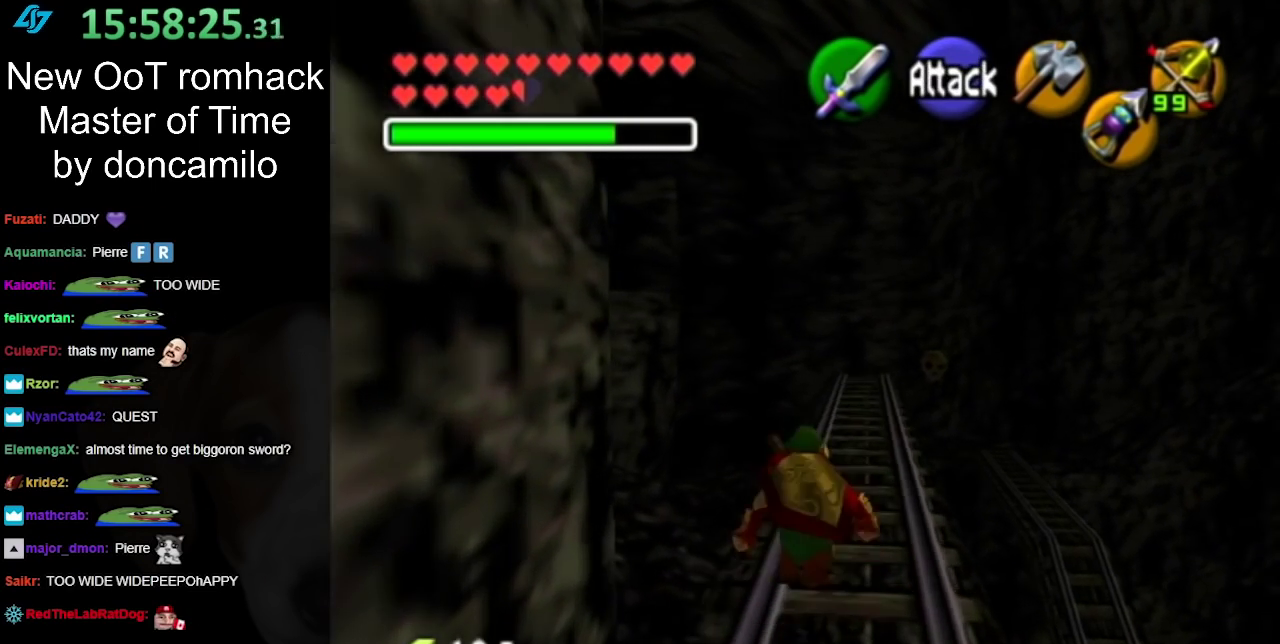
{"buttons": [], "left_stick": "up", "right_stick": "center", "events": [[200, "left_stick", "up"]]}
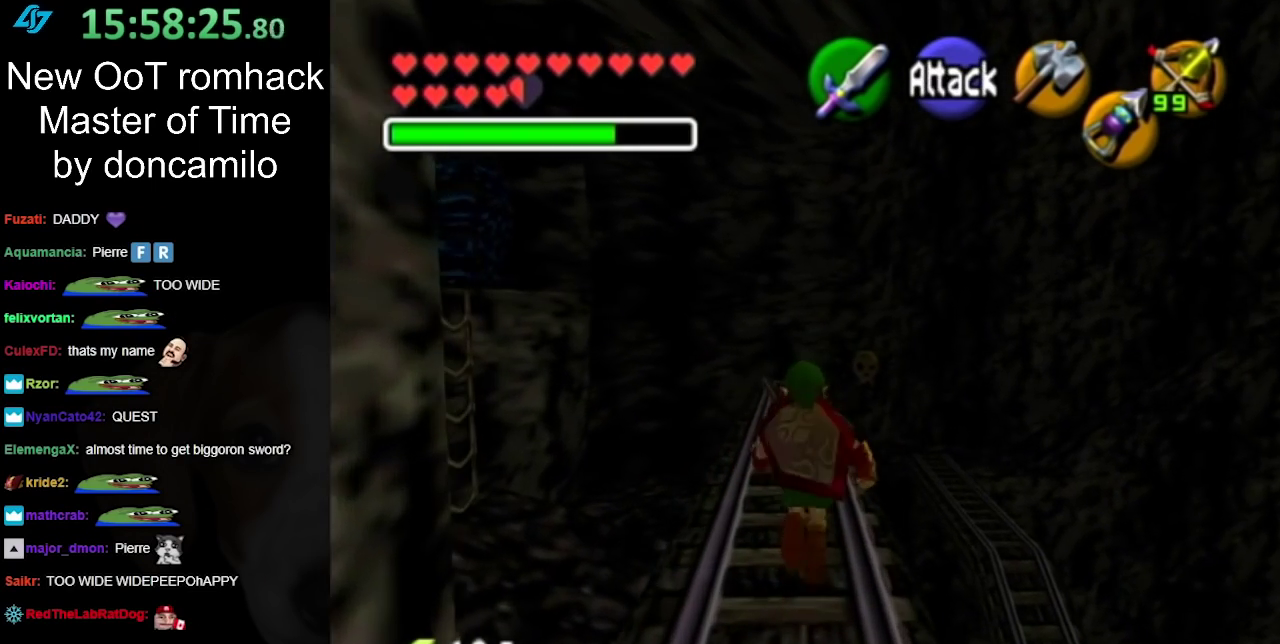
{"buttons": [], "left_stick": "left", "right_stick": "center", "events": [[117, "left_stick", "center"], [417, "left_stick", "left"]]}
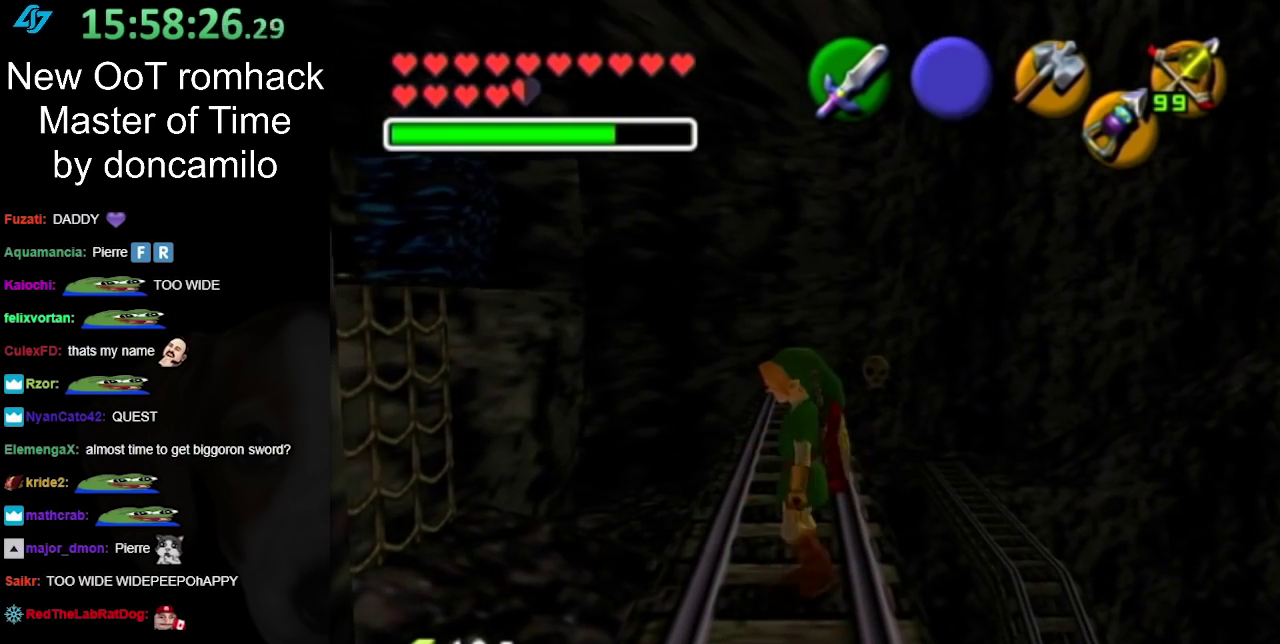
{"buttons": [], "left_stick": "center", "right_stick": "center", "events": [[17, "L1", "down"], [17, "left_stick", "center"], [367, "L1", "up"]]}
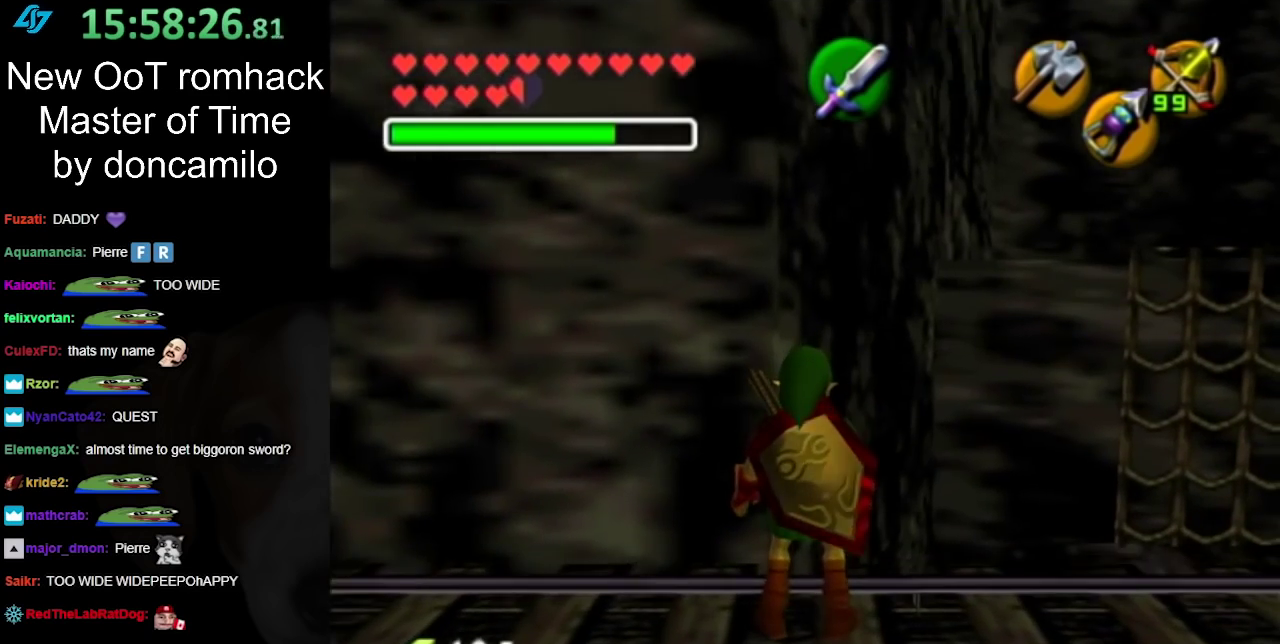
{"buttons": ["L1"], "left_stick": "center", "right_stick": "center", "events": [[333, "left_stick", "right"], [400, "L1", "down"], [450, "left_stick", "center"]]}
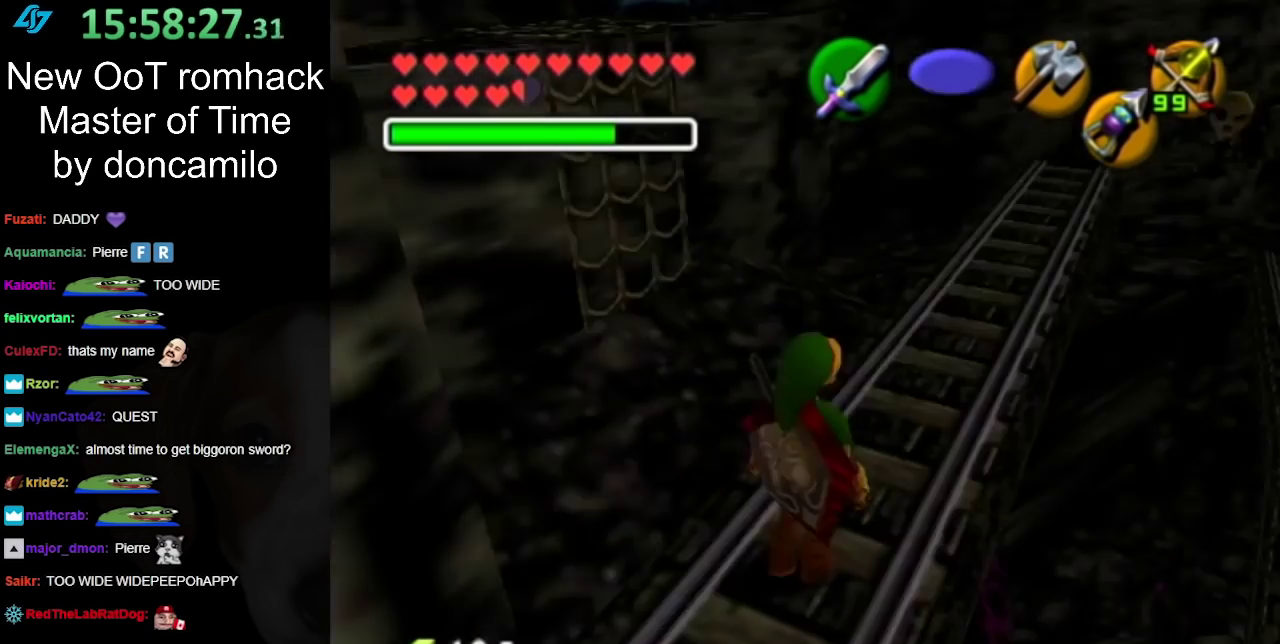
{"buttons": ["A"], "left_stick": "up", "right_stick": "center", "events": [[117, "L1", "up"], [300, "left_stick", "up"], [483, "A", "down"]]}